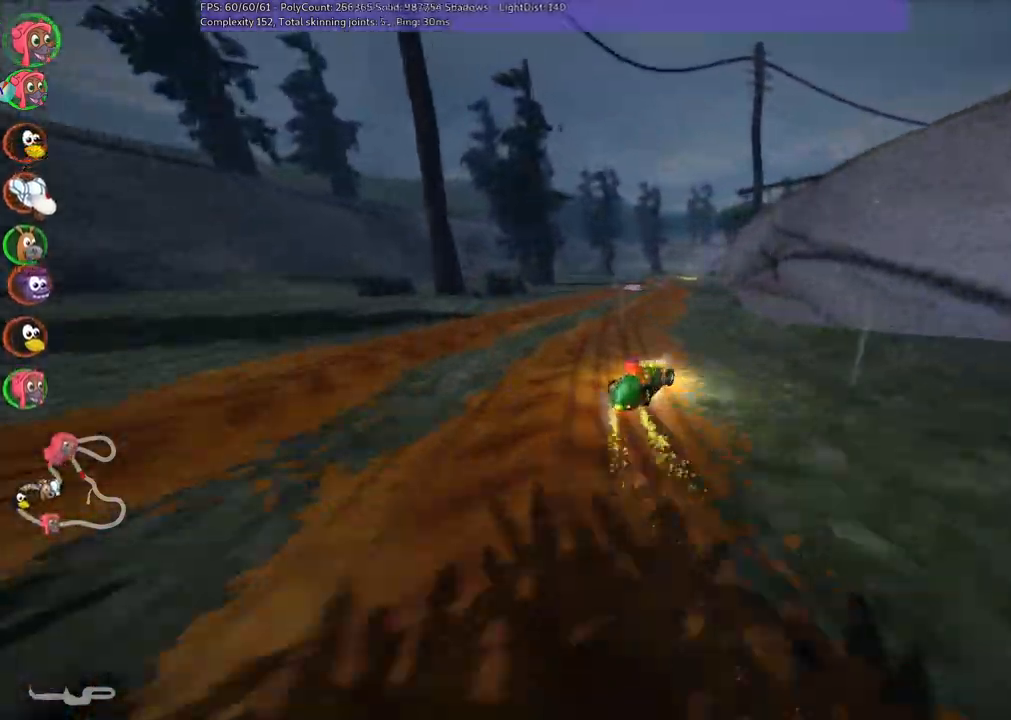
Gameplay with keyboard; each line is a JSON object with the keys held at the frame after it. "events" lists presses ("down") and releases ("up") of ".", "/", "alt_r", "b", "c", "comma", "ctrl_r", "d", "down", "f", "g", "h", "j", "k", "l", "left", "m", "n", "quote", "return", "right", "semicolon", "shift_r", "space", "super", "up" and "v" between this image and that frame as [ms after this image, input, new state], when the widget could be followed in between. No other keys are recorded. Mouse input is not recorded.
{"keys": ["left", "m", "up"], "events": [[217, "right", "up"]]}
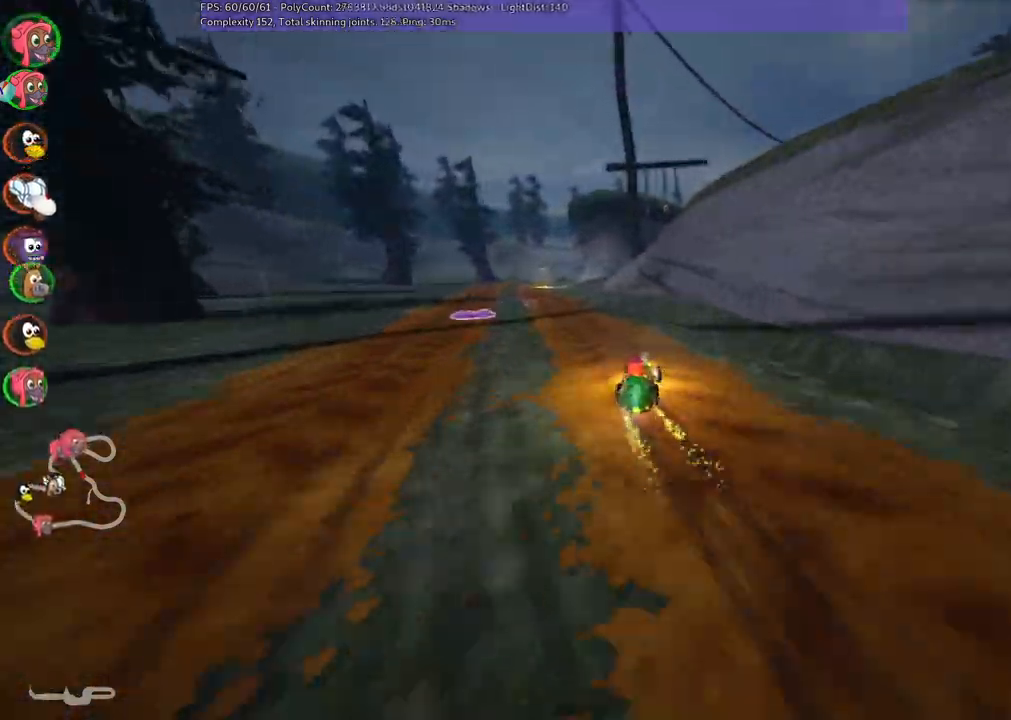
{"keys": ["up"], "events": [[50, "m", "up"], [100, "n", "down"], [283, "n", "up"], [333, "left", "up"]]}
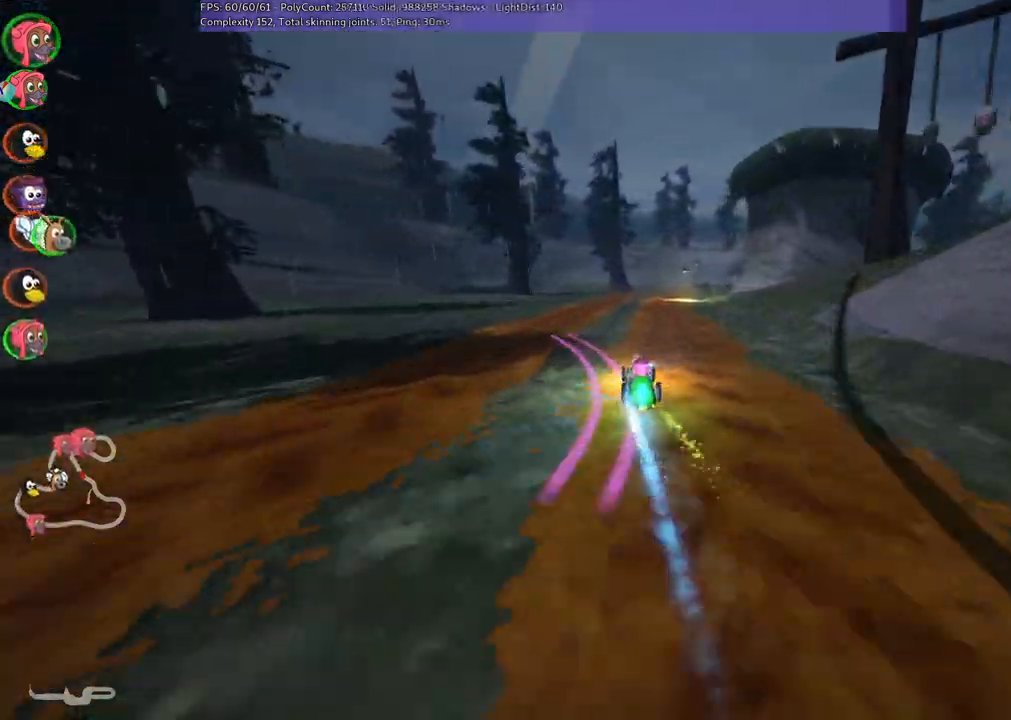
{"keys": ["left", "m", "up"], "events": [[117, "left", "down"], [217, "left", "up"], [217, "right", "down"], [267, "m", "down"], [450, "left", "down"], [450, "right", "up"]]}
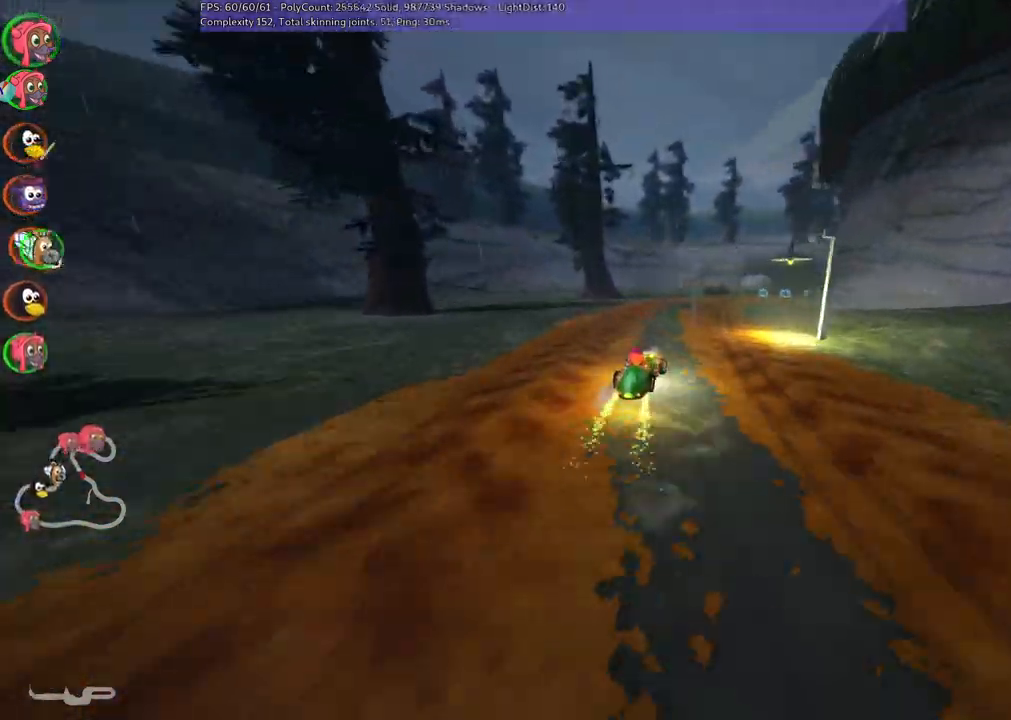
{"keys": ["left", "m", "up"], "events": [[100, "right", "down"], [333, "right", "up"]]}
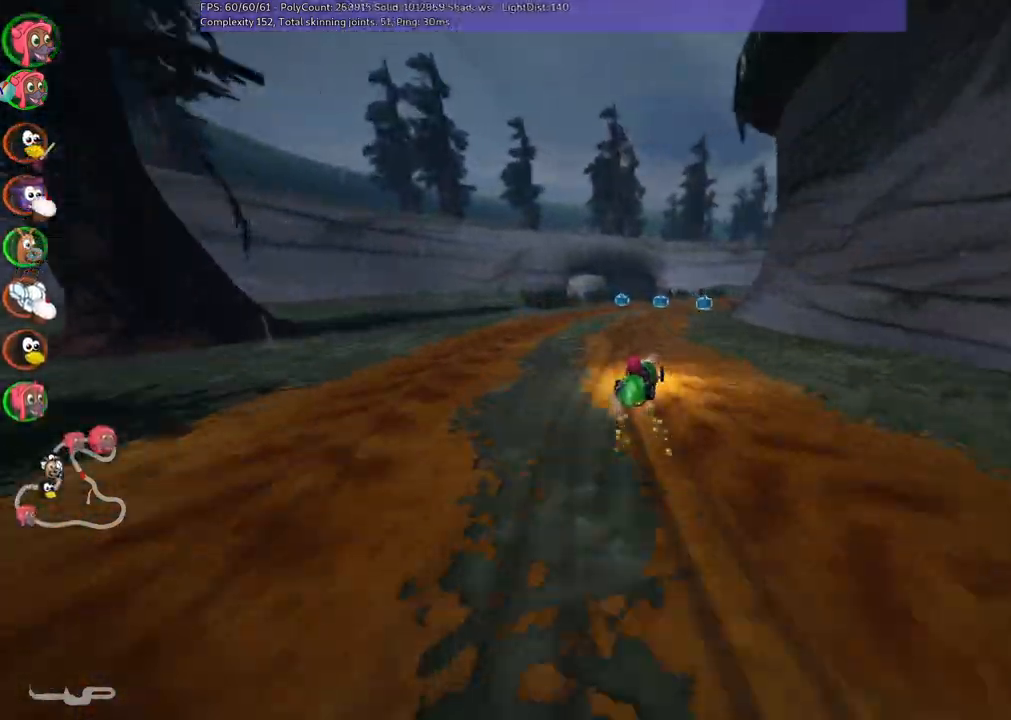
{"keys": ["left", "up"], "events": [[17, "right", "down"], [217, "right", "up"], [450, "m", "up"]]}
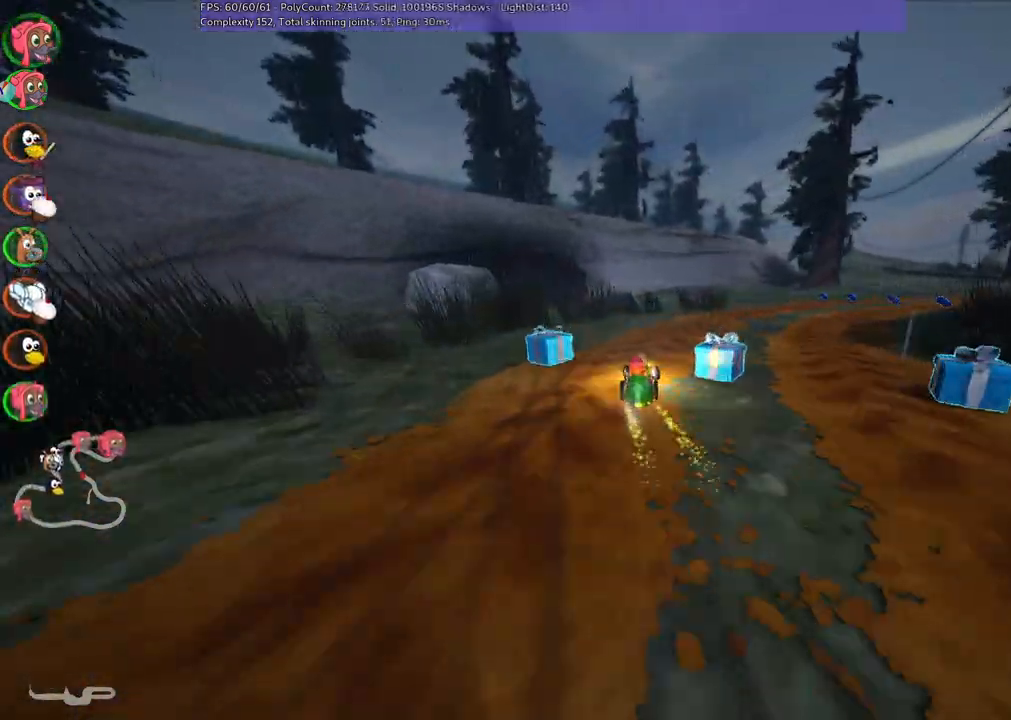
{"keys": ["up"], "events": [[33, "n", "down"], [133, "left", "up"], [283, "n", "up"]]}
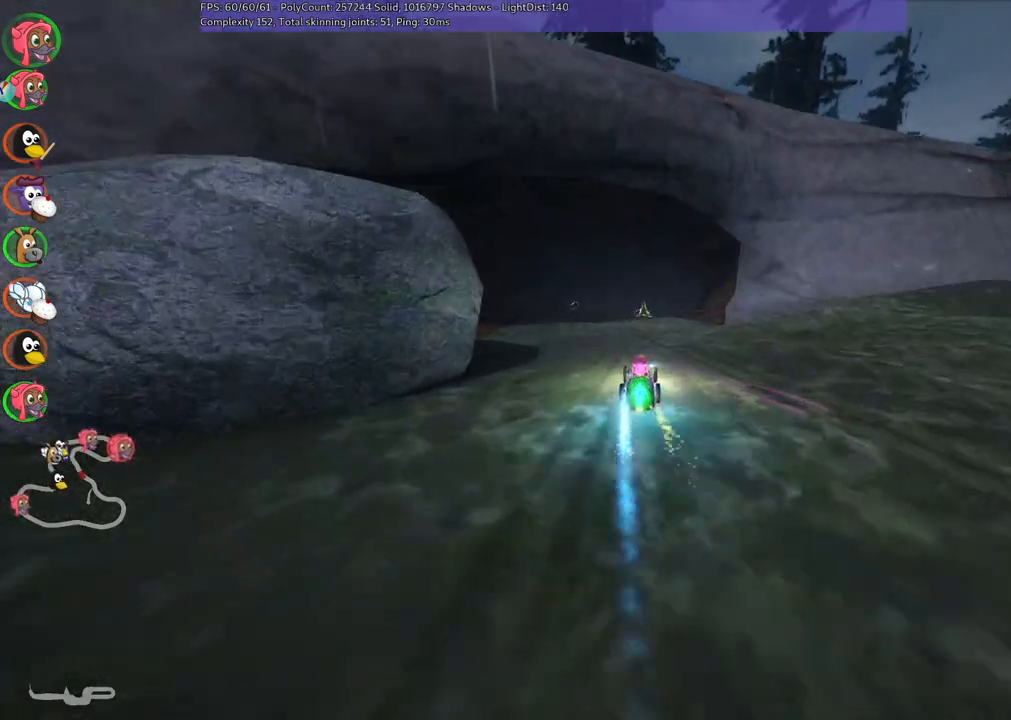
{"keys": ["m", "up"], "events": [[17, "left", "down"], [200, "left", "up"], [333, "m", "down"], [333, "right", "down"], [483, "right", "up"]]}
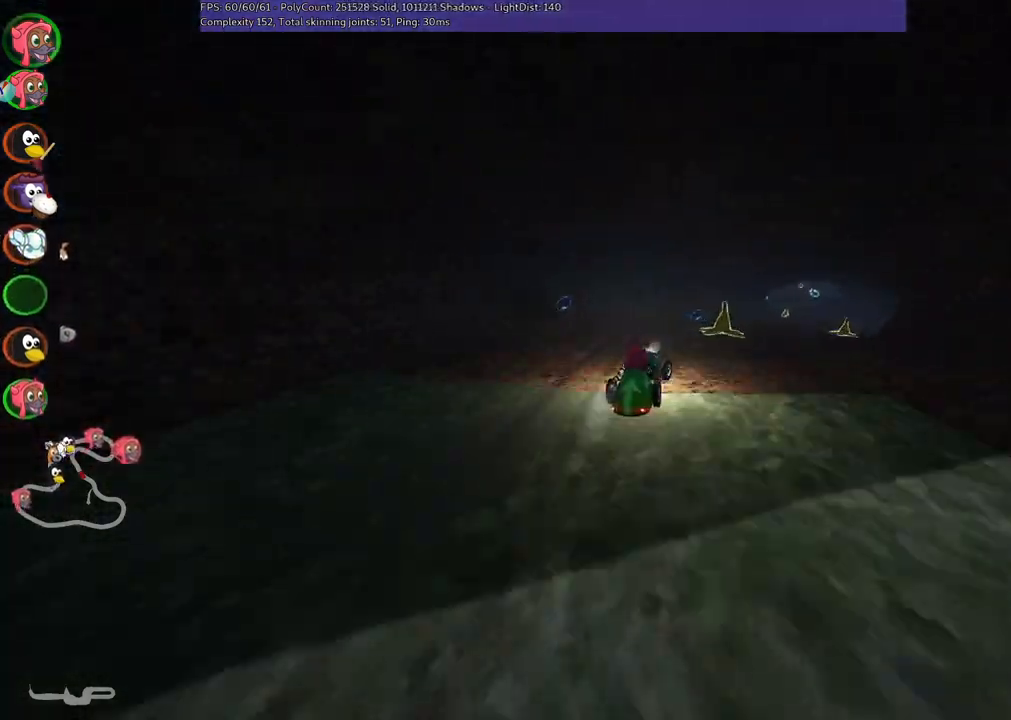
{"keys": ["up"], "events": [[33, "left", "down"], [133, "left", "up"], [267, "m", "up"], [317, "right", "down"], [500, "right", "up"]]}
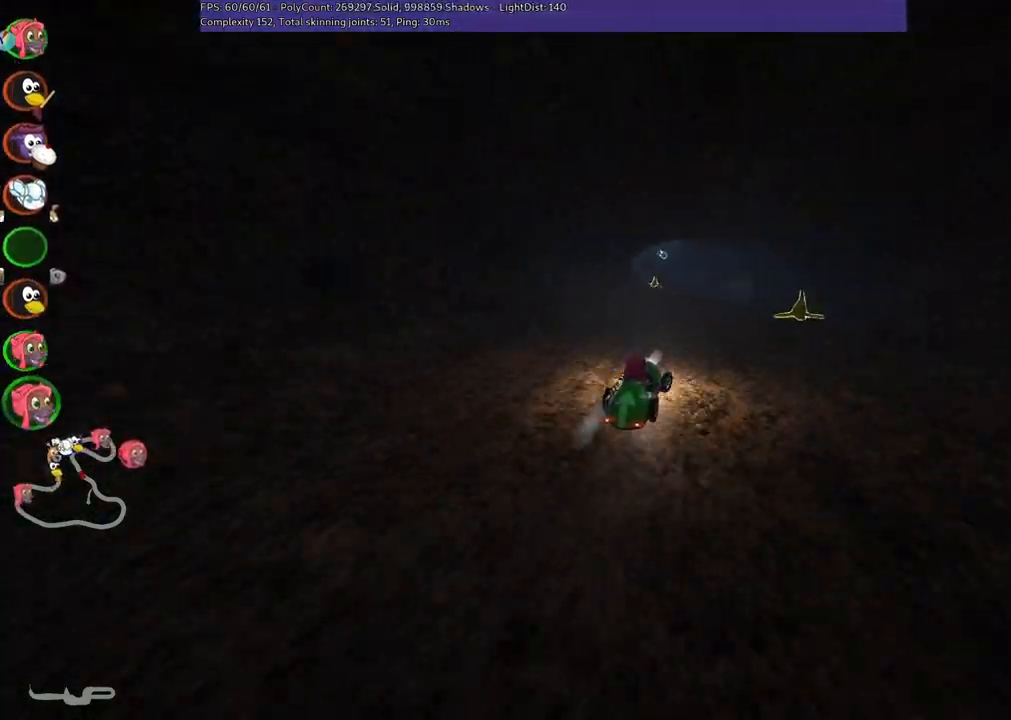
{"keys": ["up"], "events": [[50, "n", "down"], [200, "left", "down"], [200, "n", "up"], [333, "left", "up"]]}
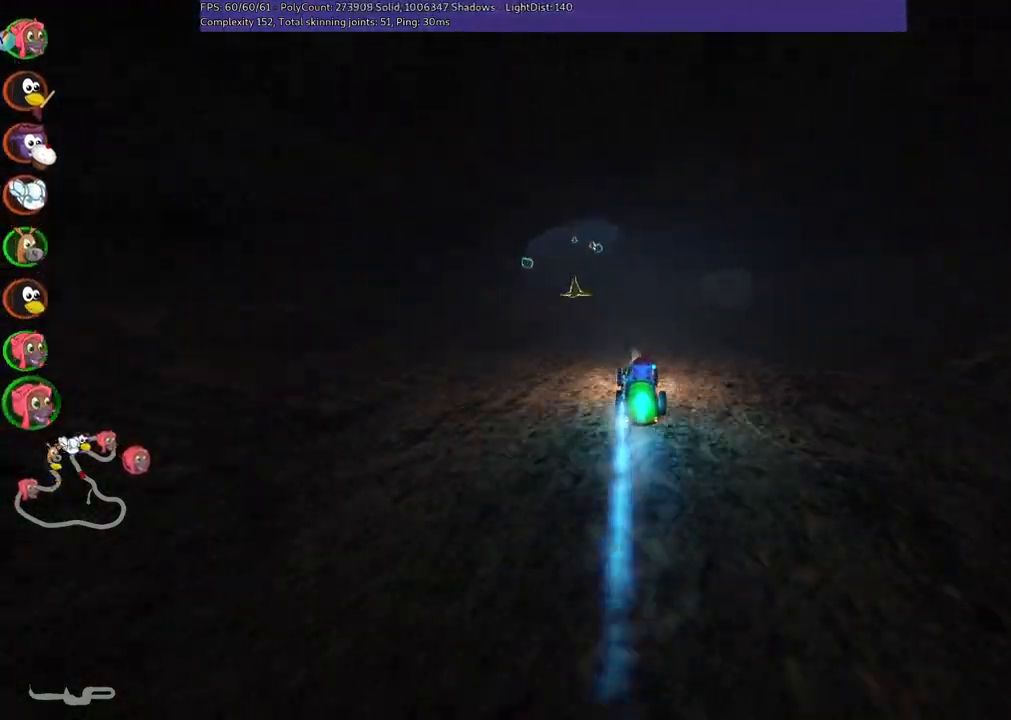
{"keys": ["left", "up"], "events": [[317, "left", "down"], [367, "m", "down"], [500, "m", "up"]]}
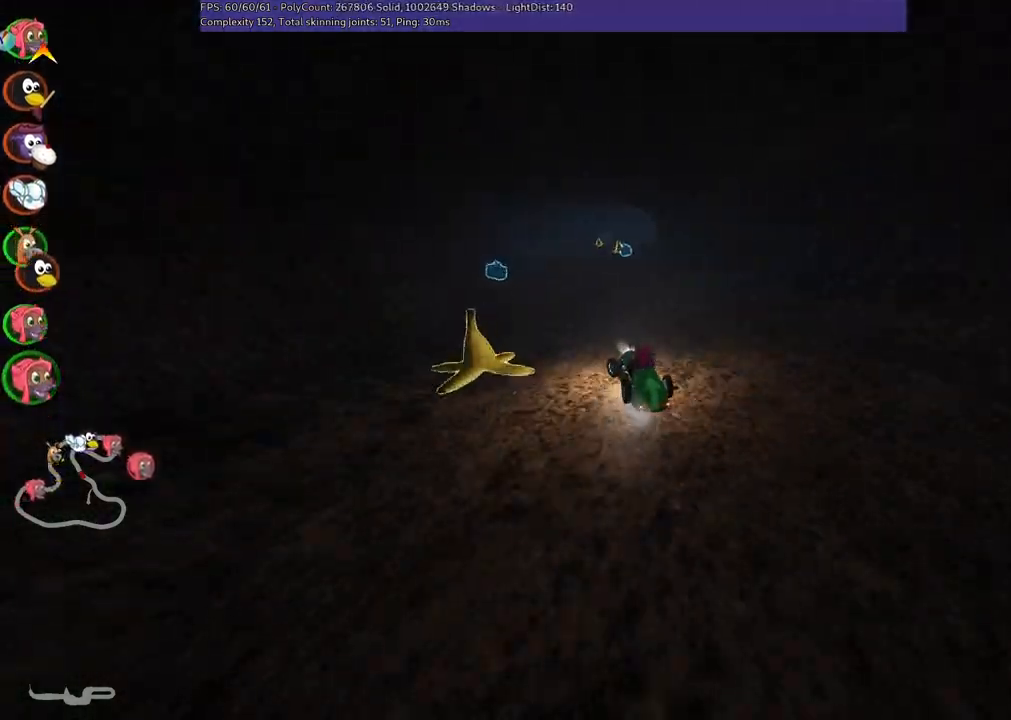
{"keys": ["m", "right", "up"], "events": [[200, "left", "up"], [383, "right", "down"], [433, "m", "down"]]}
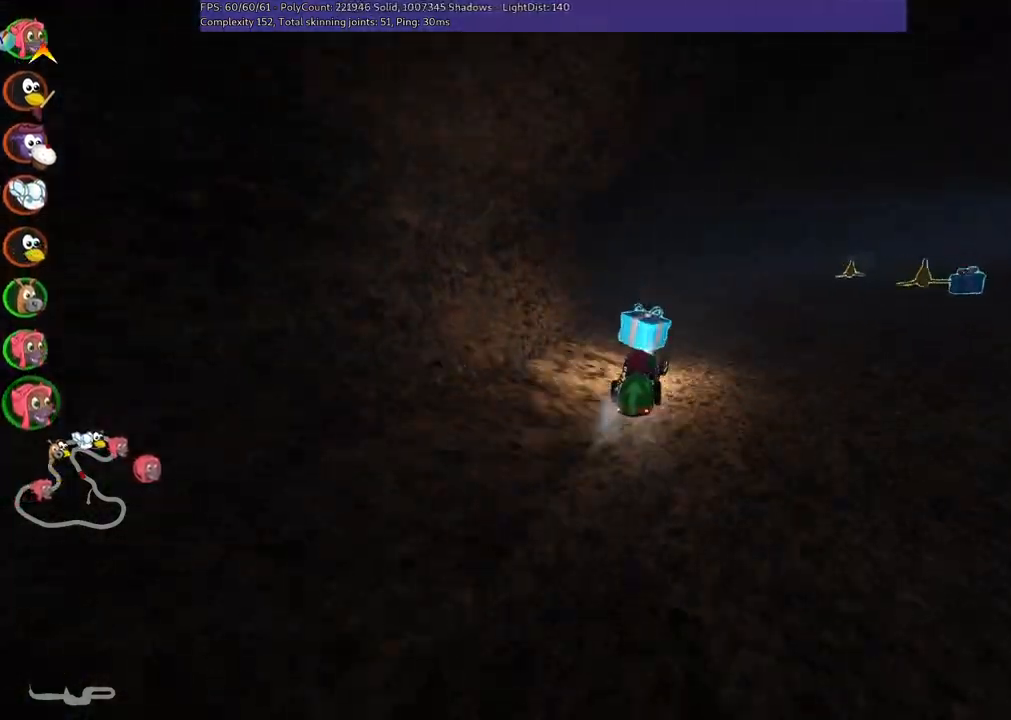
{"keys": ["up"], "events": [[117, "m", "up"], [350, "n", "down"], [450, "n", "up"], [500, "right", "up"]]}
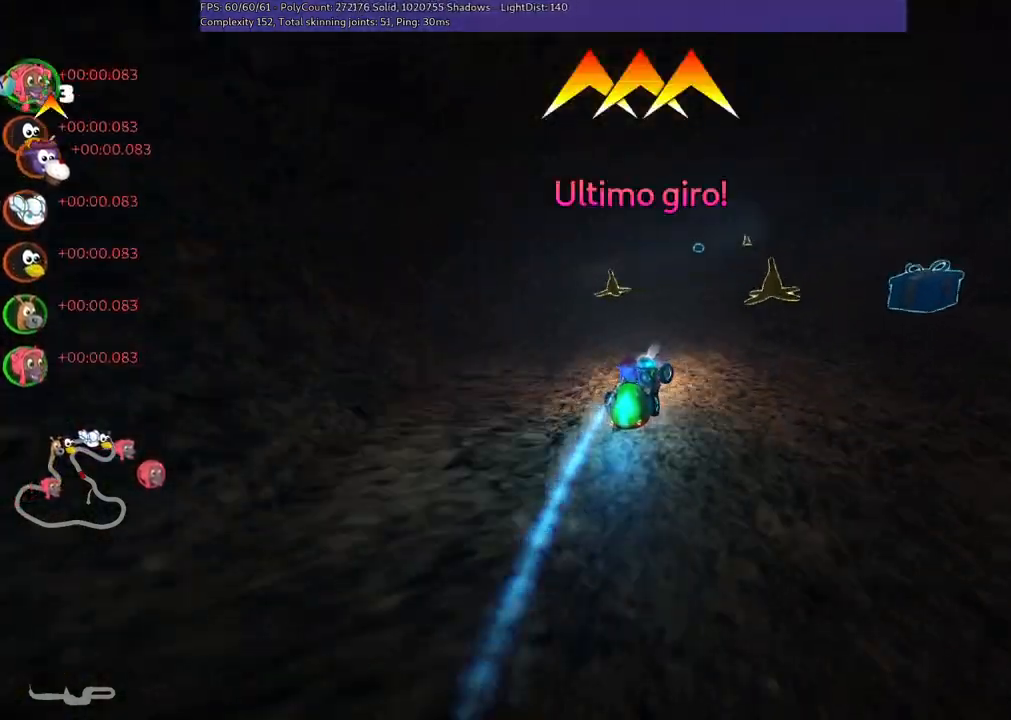
{"keys": ["left", "m", "right", "up"], "events": [[100, "left", "down"], [283, "left", "up"], [383, "right", "down"], [417, "m", "down"], [467, "left", "down"]]}
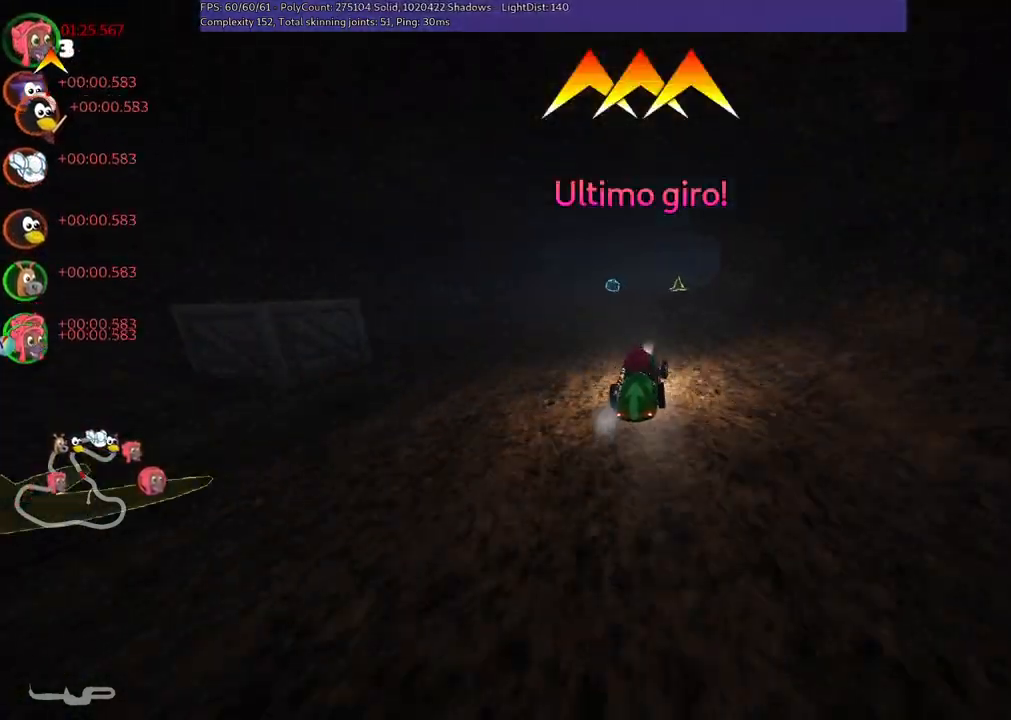
{"keys": ["left", "m", "up"], "events": [[17, "right", "up"], [300, "right", "down"], [433, "right", "up"]]}
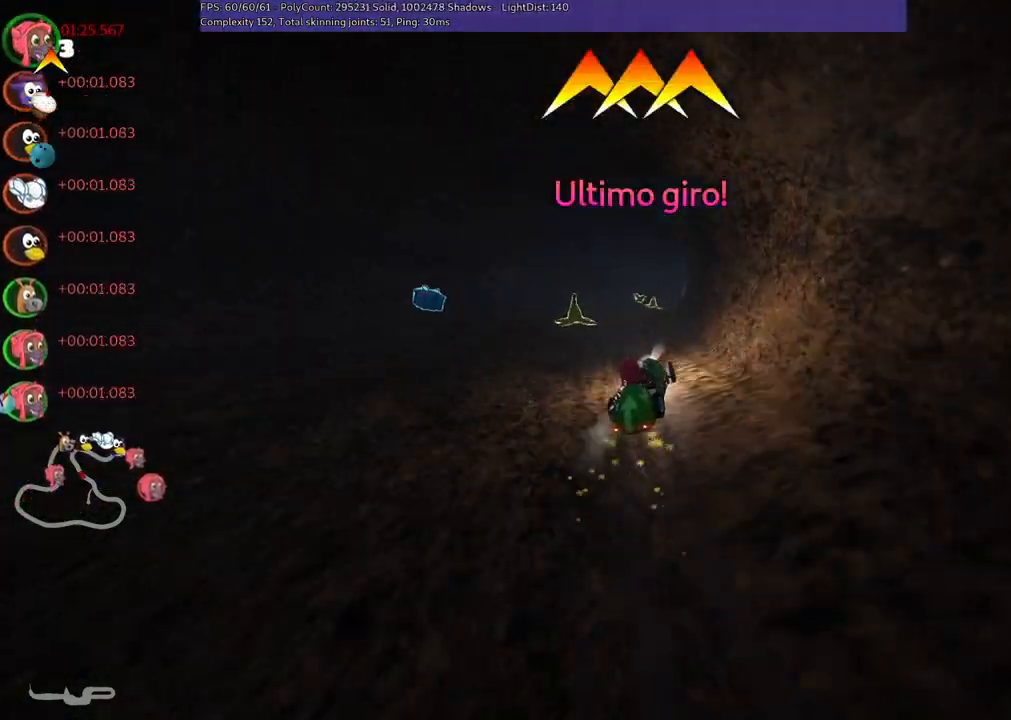
{"keys": ["m", "n", "right", "up"]}
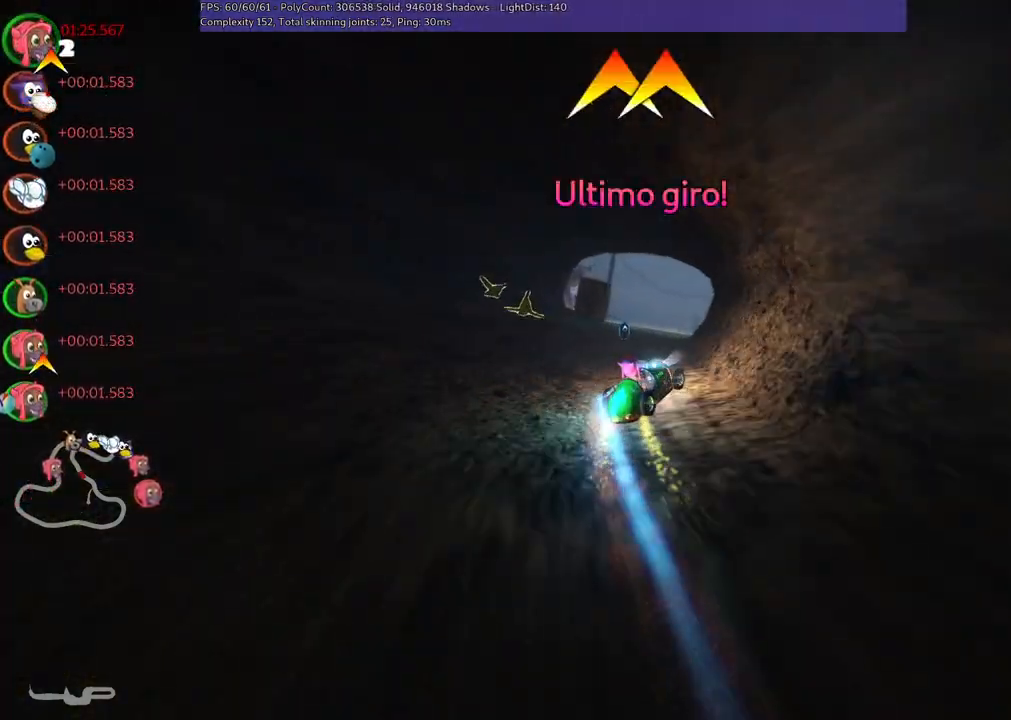
{"keys": ["left", "up"], "events": [[50, "n", "up"], [100, "m", "up"], [150, "right", "up"], [233, "left", "down"]]}
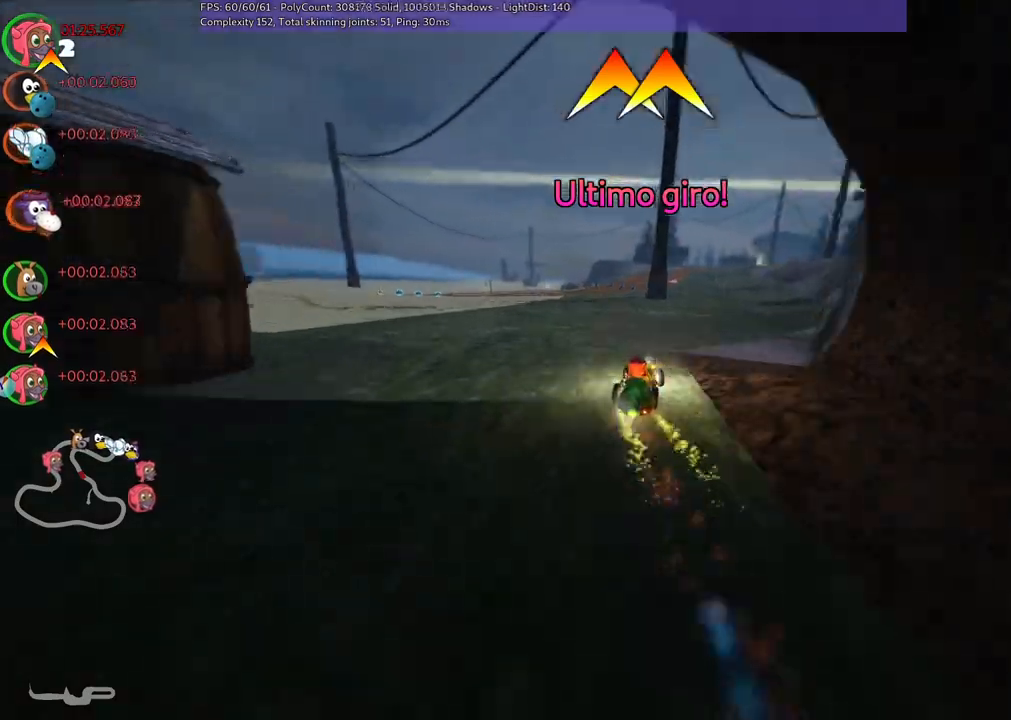
{"keys": ["up"], "events": [[133, "left", "up"], [167, "n", "down"], [267, "n", "up"]]}
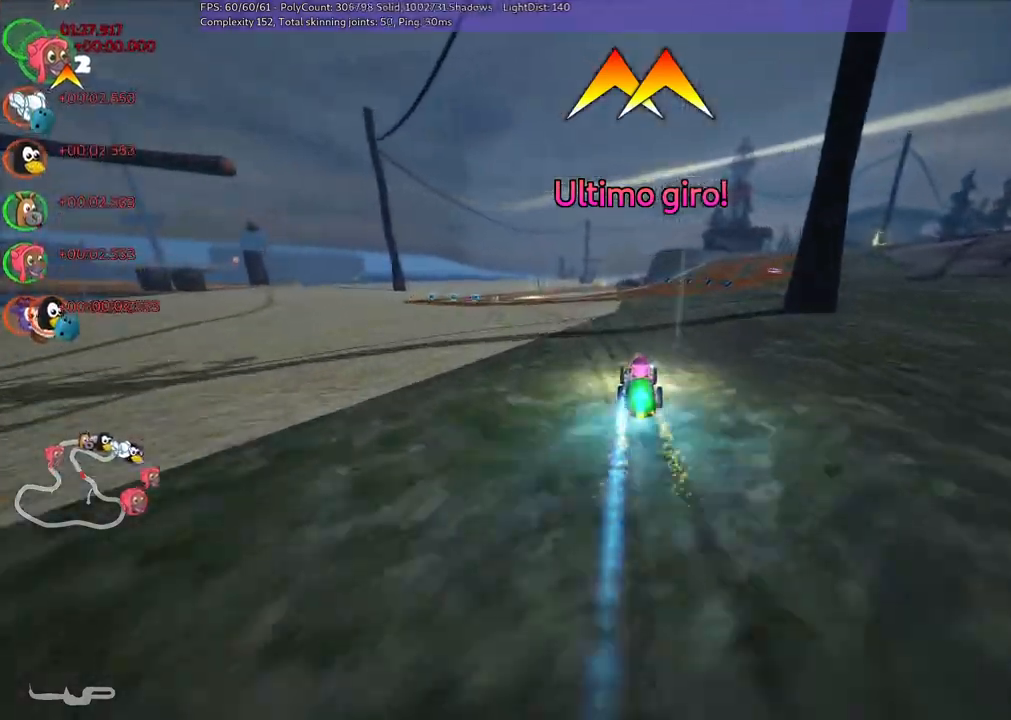
{"keys": ["left", "up"], "events": [[100, "left", "down"], [150, "m", "down"], [283, "left", "up"], [433, "m", "up"], [483, "left", "down"]]}